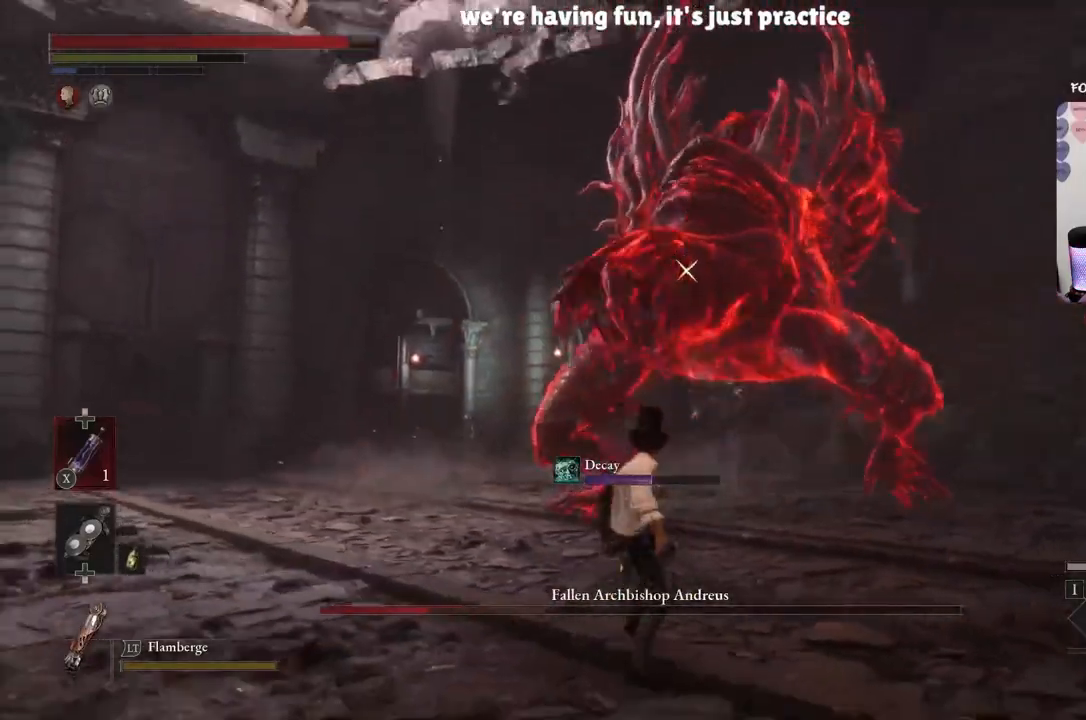
Gameplay with a controller (Xbox layout); each line is a JSON object with the inputs held at the frame after it. "events" lists button and stick changes between this image and that frame as [ms after this image, input, new state], when the widget could be followed in between.
{"buttons": [], "left_stick": "left", "right_stick": "center", "events": [[501, "left_stick", "left"]]}
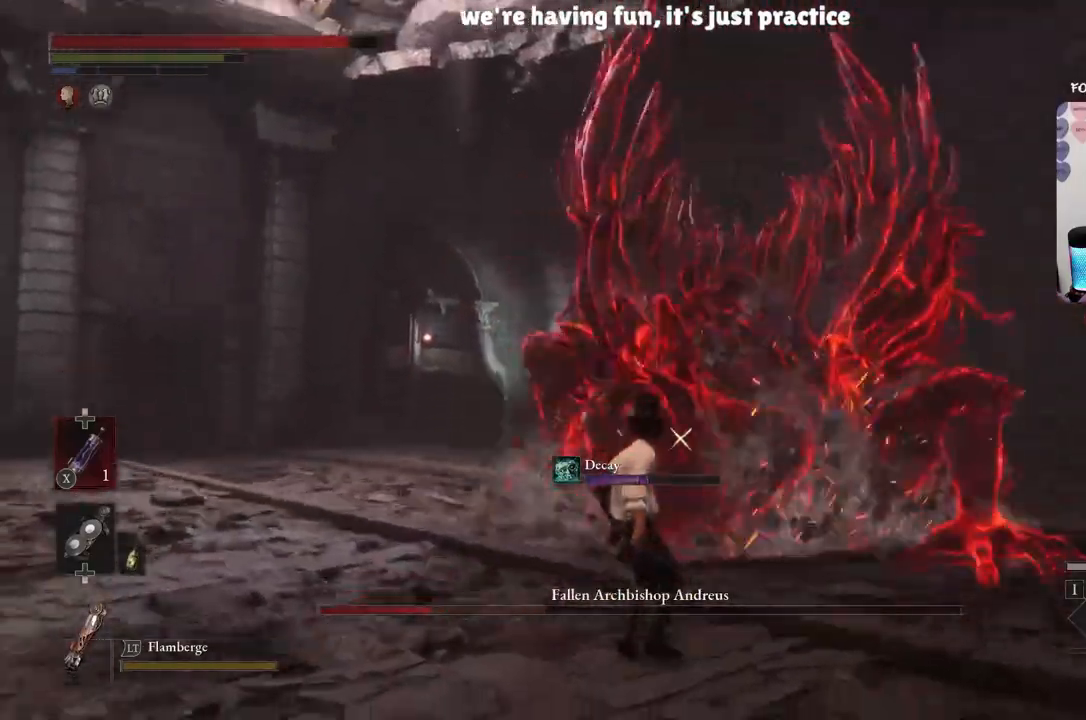
{"buttons": ["B"], "left_stick": "up", "right_stick": "center", "events": [[33, "B", "down"], [100, "left_stick", "up"]]}
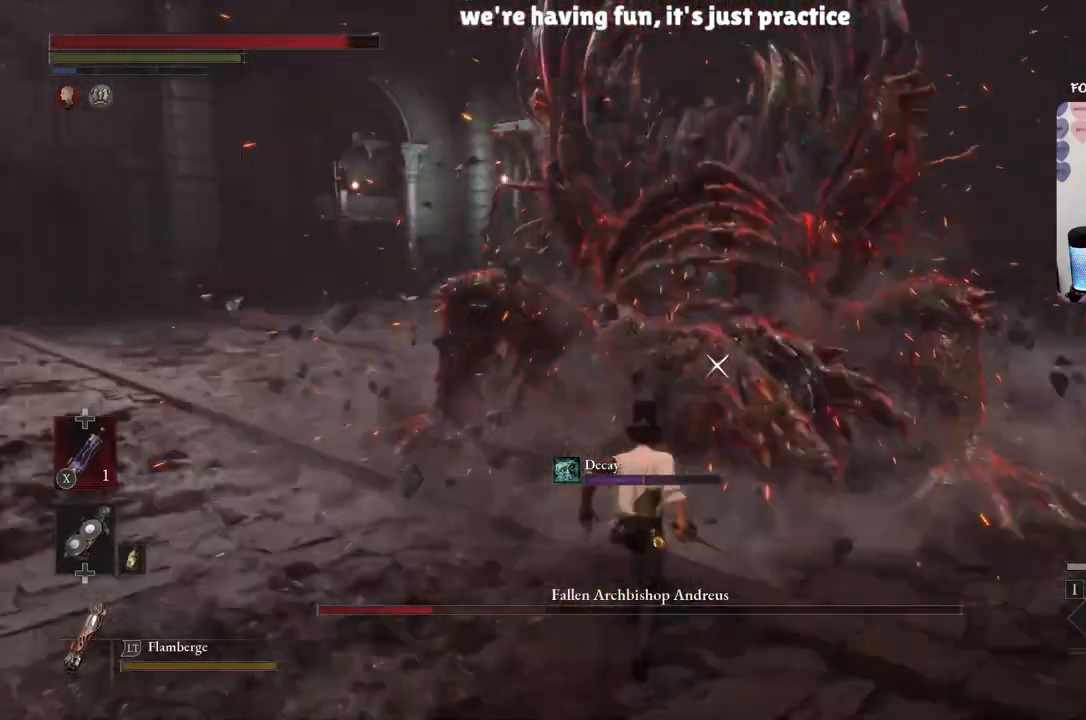
{"buttons": [], "left_stick": "down-right", "right_stick": "center", "events": [[201, "R1", "down"], [234, "B", "up"], [334, "R1", "up"], [367, "R1", "down"], [367, "left_stick", "right"], [501, "R1", "up"], [501, "left_stick", "down-right"]]}
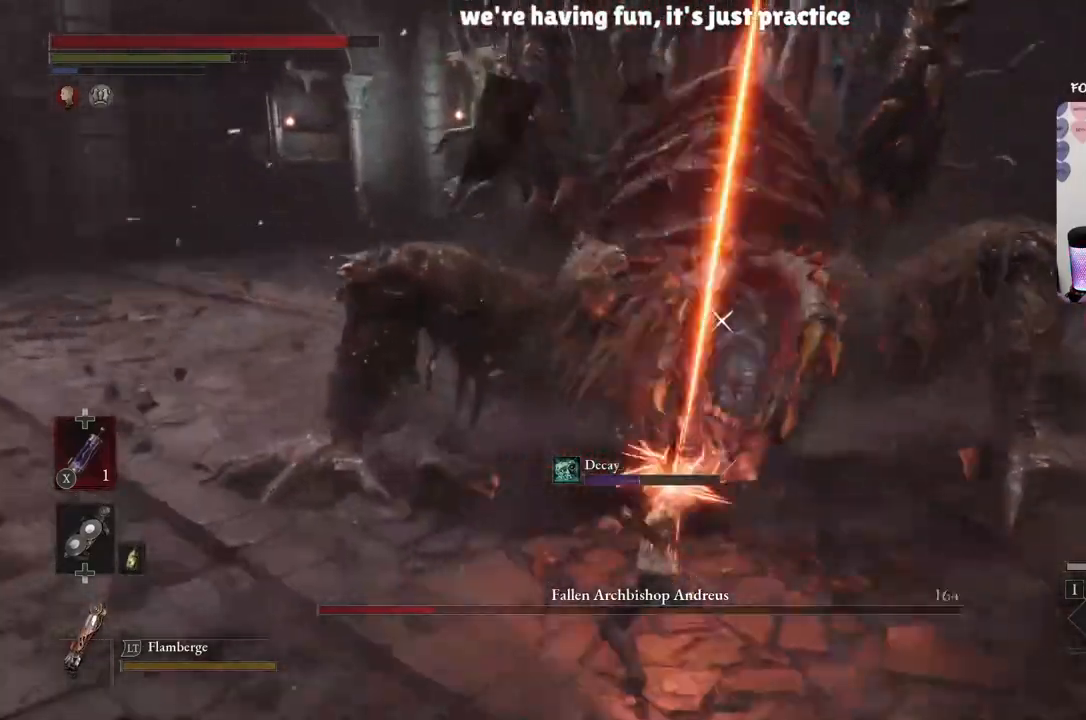
{"buttons": ["R1"], "left_stick": "down-right", "right_stick": "center", "events": [[33, "R1", "down"], [133, "R1", "up"], [200, "R1", "down"], [267, "R1", "up"], [334, "R1", "down"], [400, "R1", "up"], [467, "R1", "down"]]}
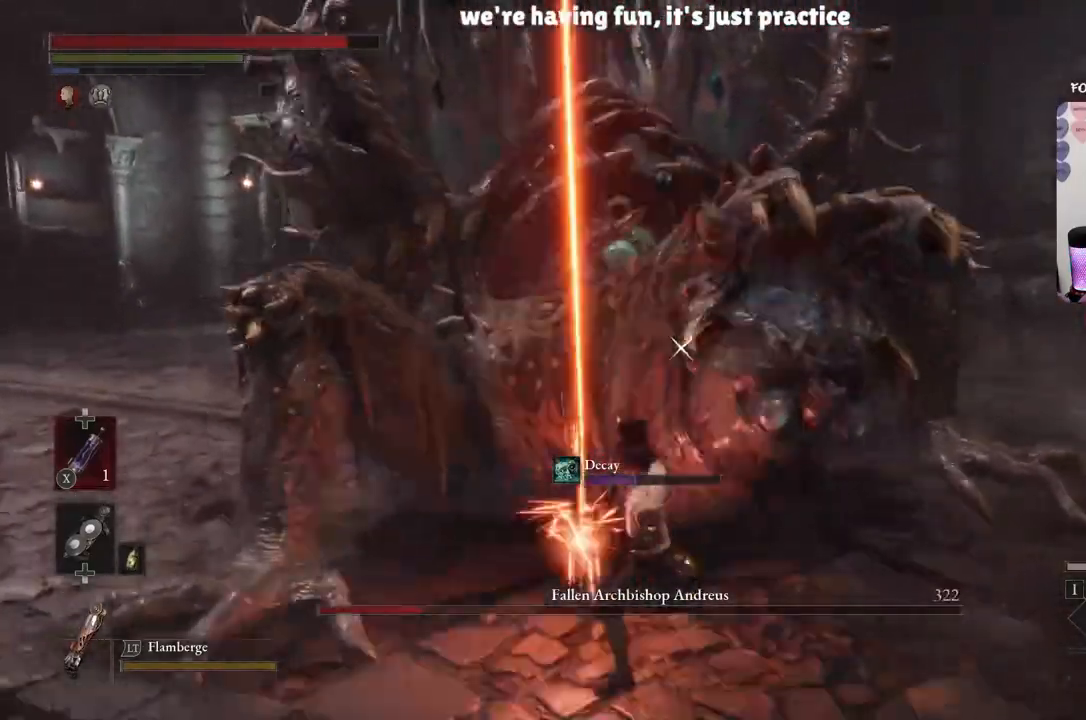
{"buttons": ["R1"], "left_stick": "down-right", "right_stick": "center", "events": [[34, "R1", "up"], [101, "R1", "down"], [167, "R1", "up"], [201, "R1", "down"], [301, "R1", "up"], [367, "R1", "down"], [434, "R1", "up"], [501, "R1", "down"]]}
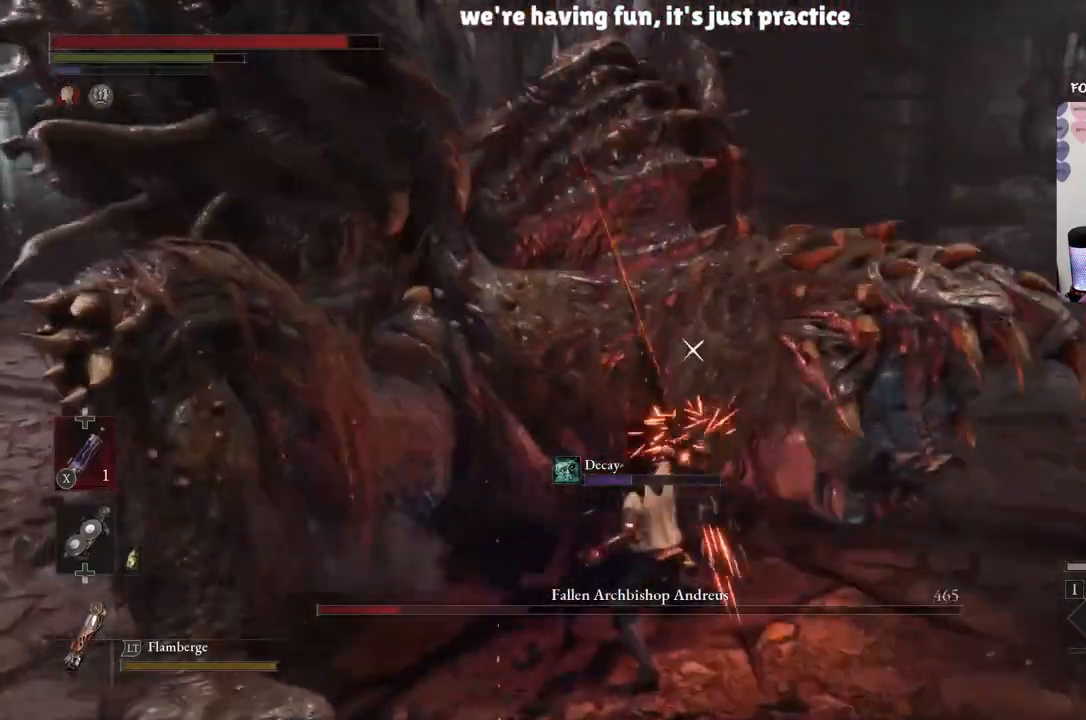
{"buttons": ["R1"], "left_stick": "down-right", "right_stick": "center", "events": [[67, "R1", "up"], [133, "R1", "down"], [233, "R1", "up"], [300, "R1", "down"], [367, "R1", "up"], [434, "R1", "down"]]}
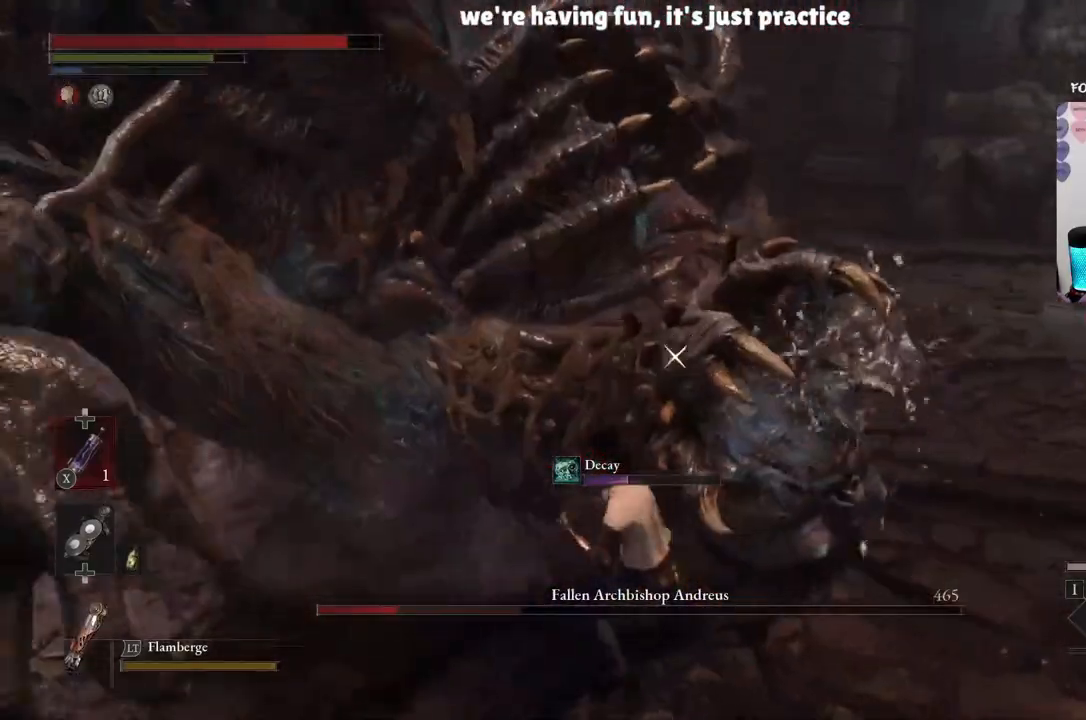
{"buttons": [], "left_stick": "down-right", "right_stick": "center", "events": [[34, "R1", "up"], [67, "R1", "down"], [167, "R1", "up"], [234, "R1", "down"], [334, "R1", "up"], [367, "R1", "down"], [468, "R1", "up"]]}
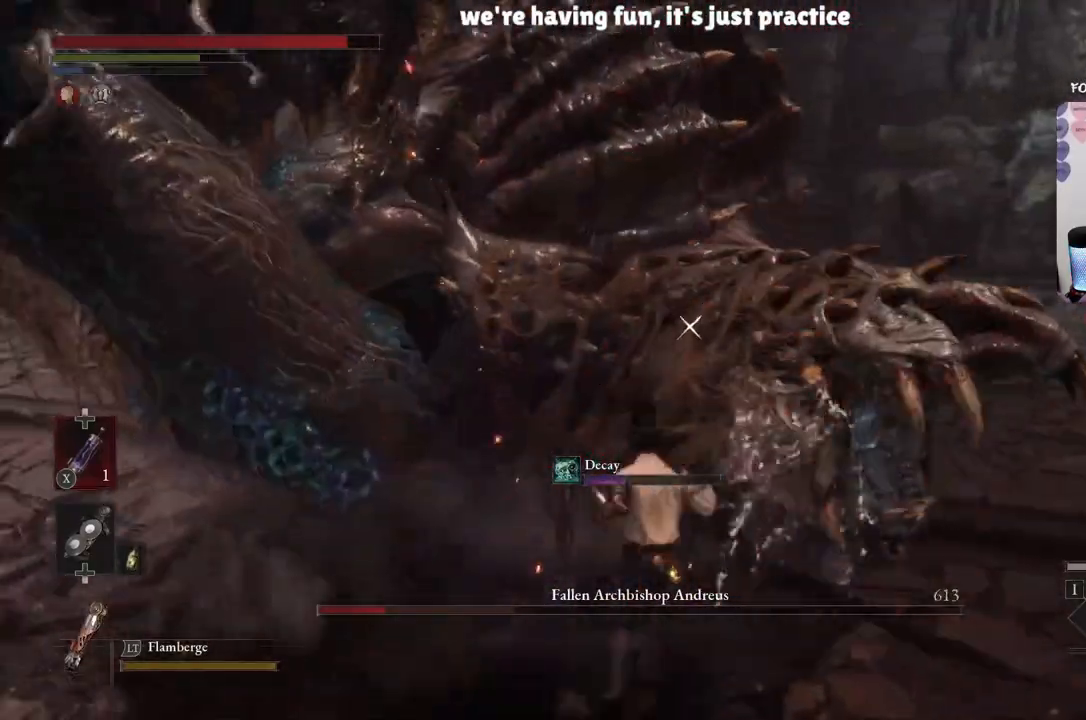
{"buttons": ["R1"], "left_stick": "down-right", "right_stick": "center", "events": [[33, "R1", "down"], [133, "R1", "up"], [200, "R1", "down"], [300, "R1", "up"], [334, "R1", "down"], [434, "R1", "up"], [500, "R1", "down"]]}
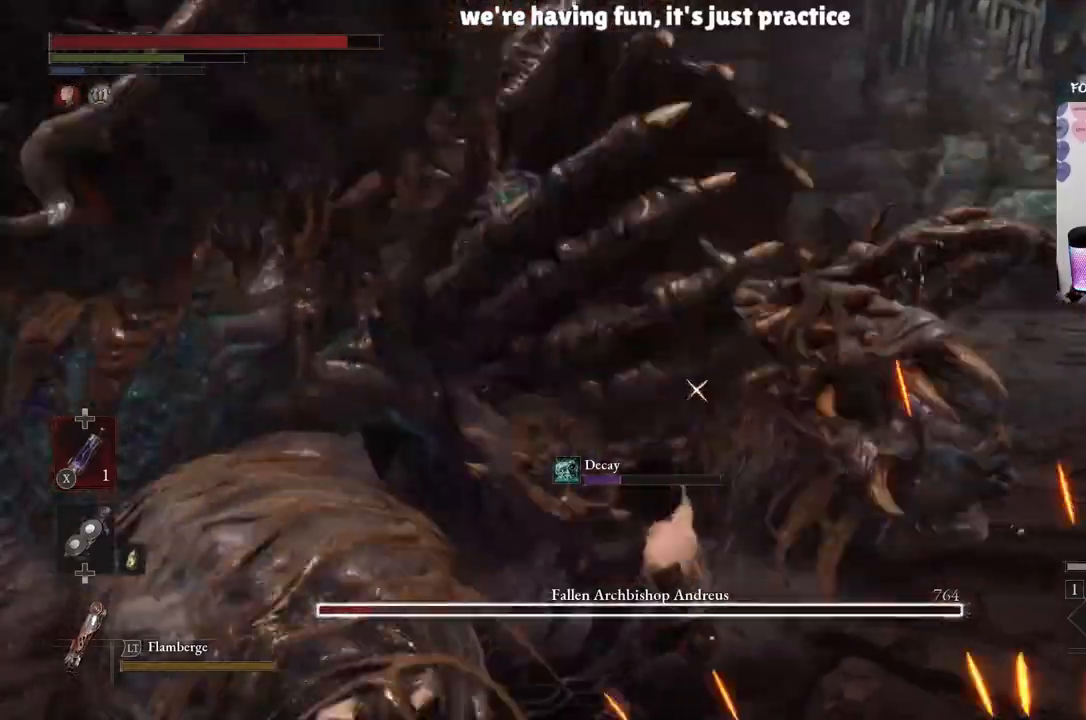
{"buttons": ["R2"], "left_stick": "down-right", "right_stick": "center", "events": [[101, "R1", "up"], [167, "R1", "down"], [234, "R1", "up"], [434, "R2", "down"]]}
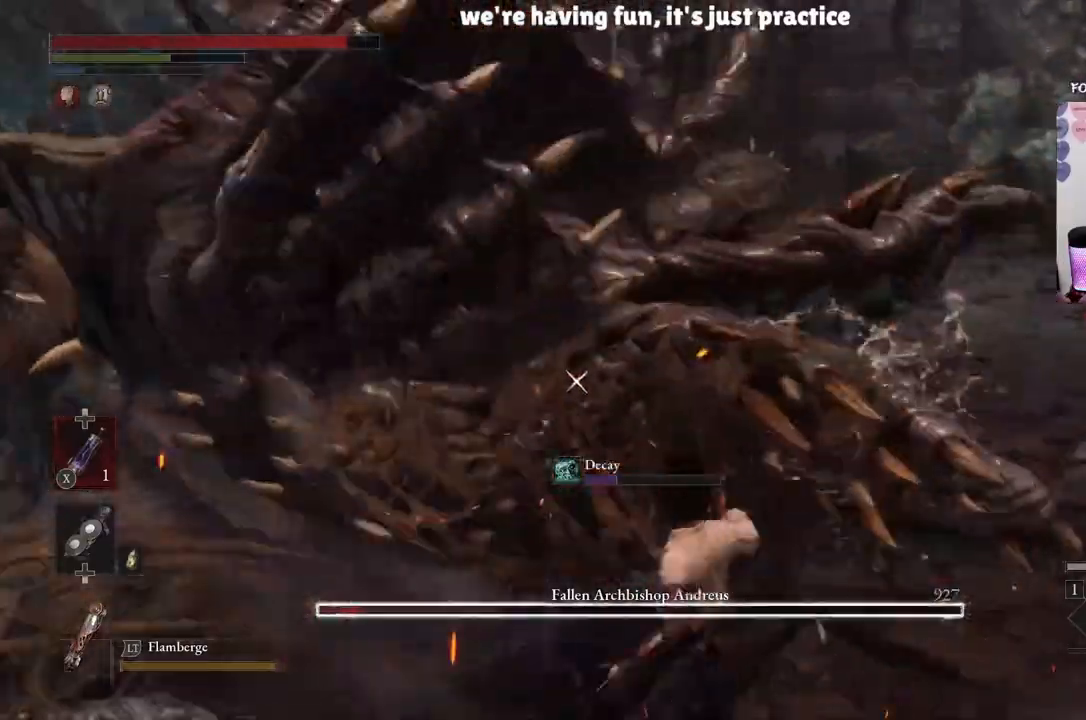
{"buttons": ["R2"], "left_stick": "down-right", "right_stick": "center", "events": []}
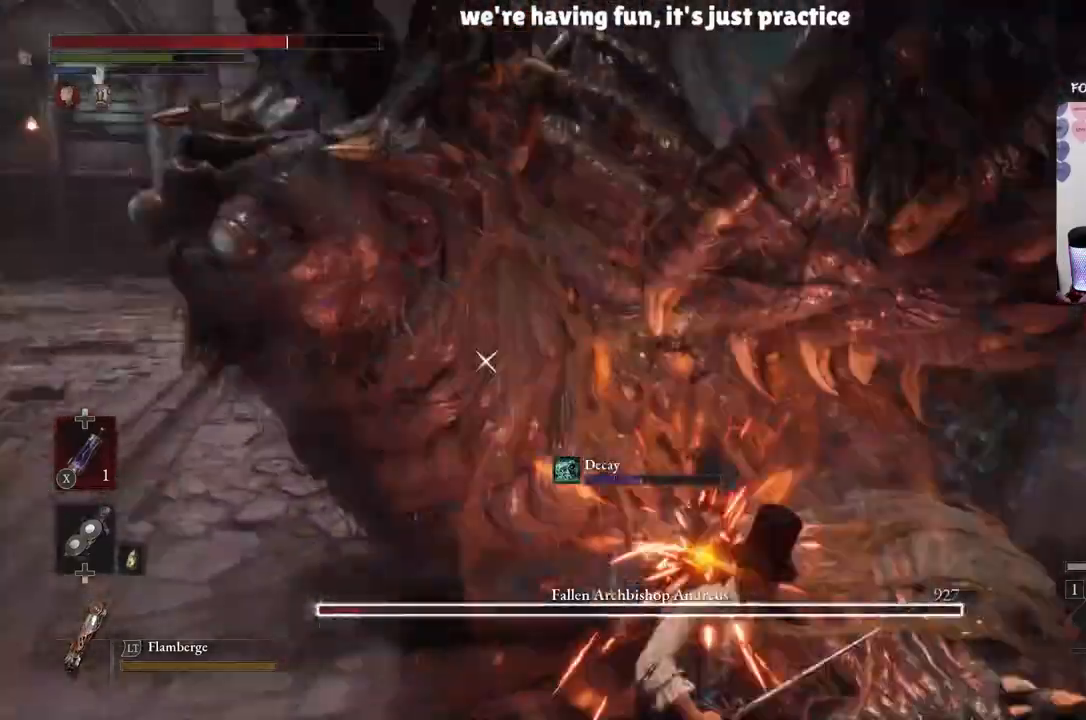
{"buttons": [], "left_stick": "down-right", "right_stick": "center", "events": [[201, "R2", "up"]]}
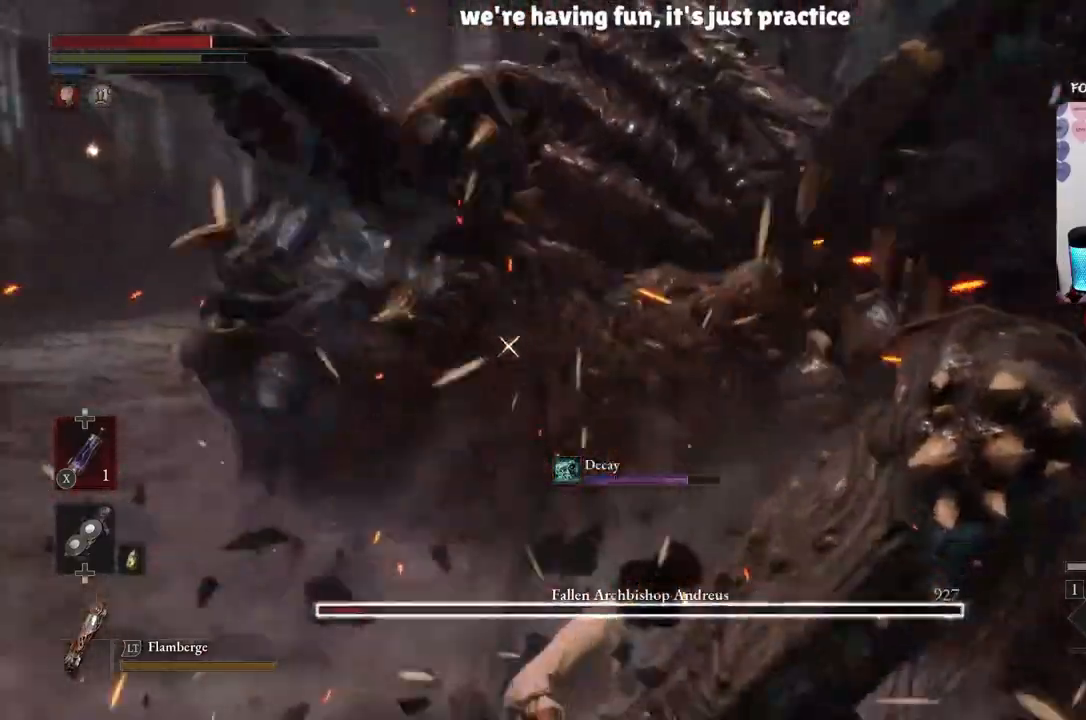
{"buttons": ["B"], "left_stick": "down-left", "right_stick": "center", "events": [[33, "left_stick", "down"], [167, "B", "down"], [267, "left_stick", "down-left"], [334, "B", "up"], [500, "B", "down"]]}